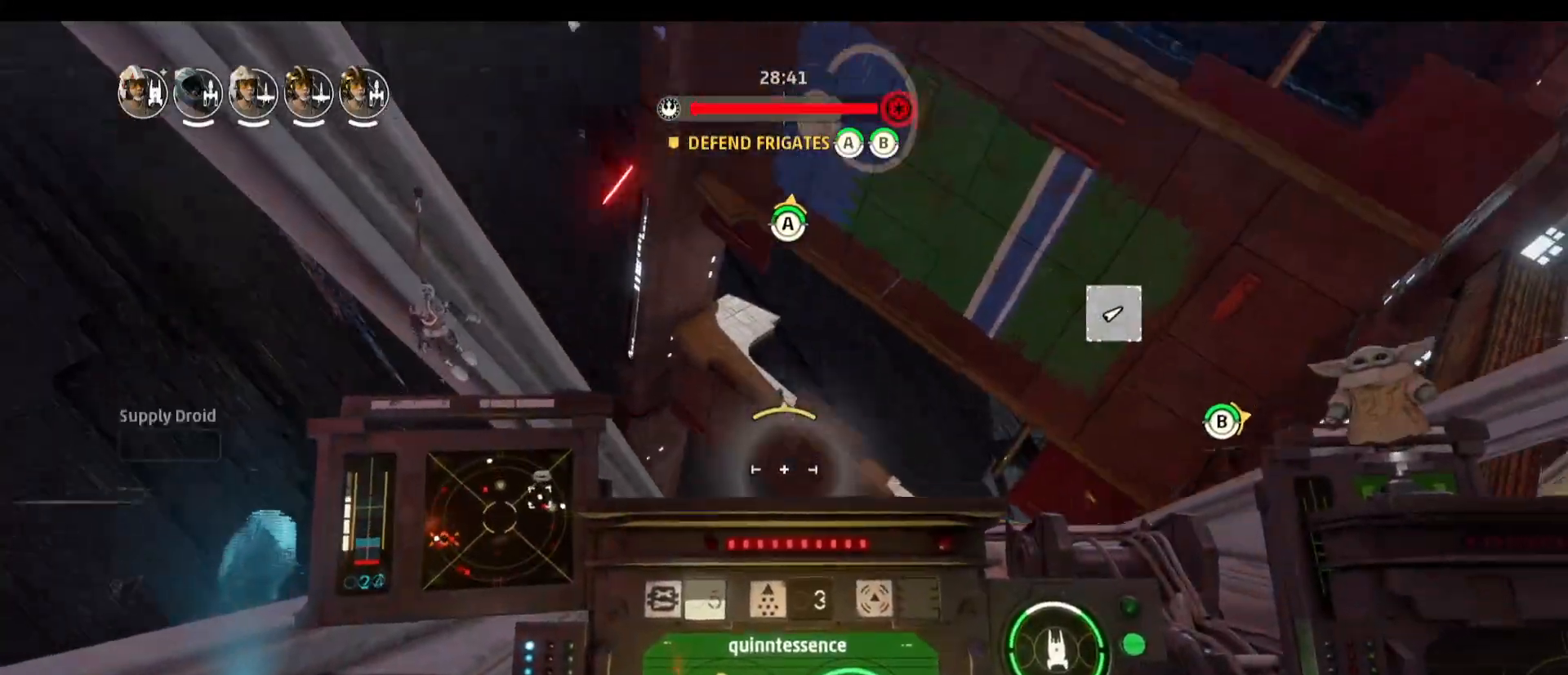
Gameplay with keyboard and mouse; each line is a JSON object with the keys and mouse buttons held at the frame after it. "events" lists presses ("down") and releases ("up") of "1", "2", "3", "4", "5", "a", "alt", "b", "c", "caps_lock", "ctrl", "d", "e", "f", "g", "q", "r", "s", "shift", "space", "super", "t", "tab", "tilde", "v", "w", "x", "z", "mouse_left", "mouse_wheel" and "mouse_right" between this image and that frame as [ms after this image, input, new state], when the widget could be followed in between. "mouse_left", "mouse_wheel", "mouse_right" = the "left", "wheel", "right" buttons of the "mouse" list. No other keys are recorded. "wheel" means that the mouse wheel is clicked or scrolled. Not read: mouse_move.
{"keys": [], "mouse": [], "events": [[250, "space", "up"], [350, "s", "up"]]}
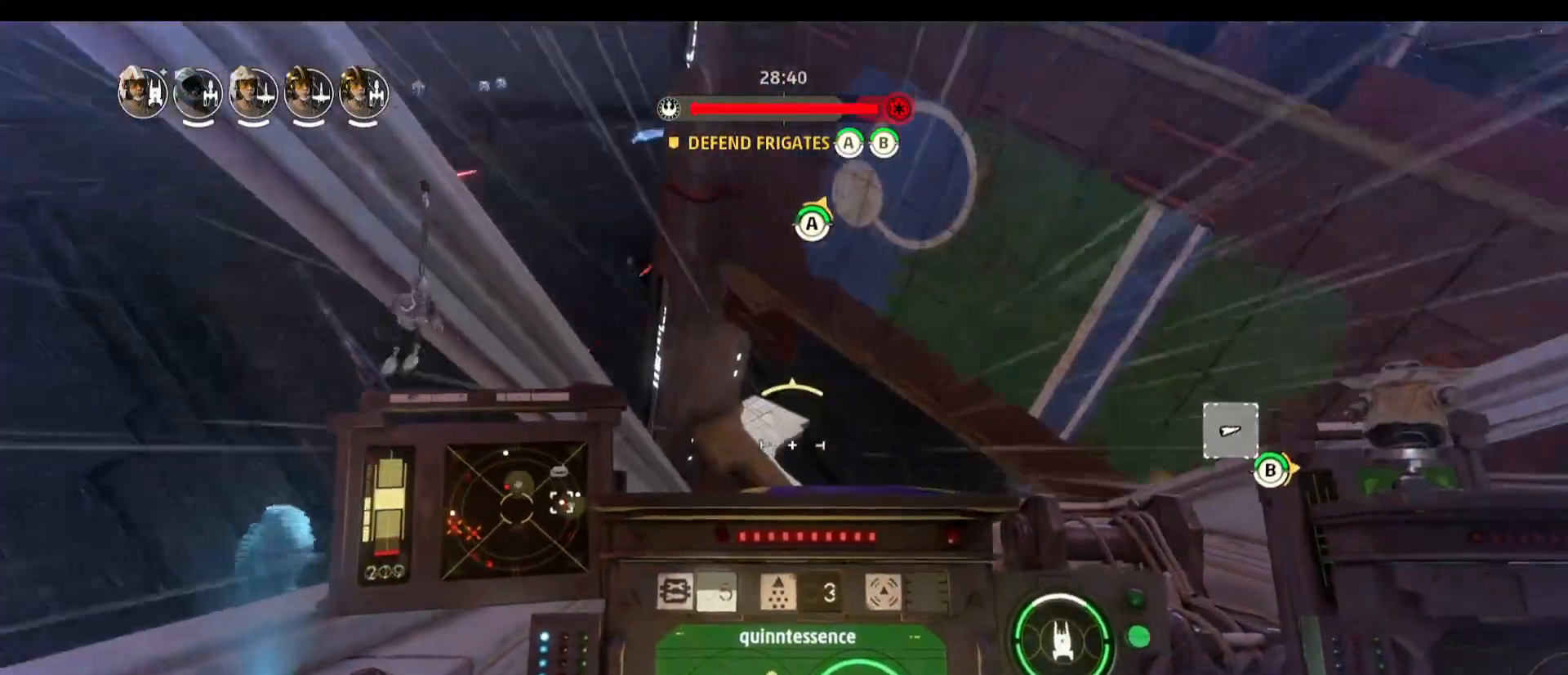
{"keys": ["d"], "mouse": [], "events": [[167, "d", "down"]]}
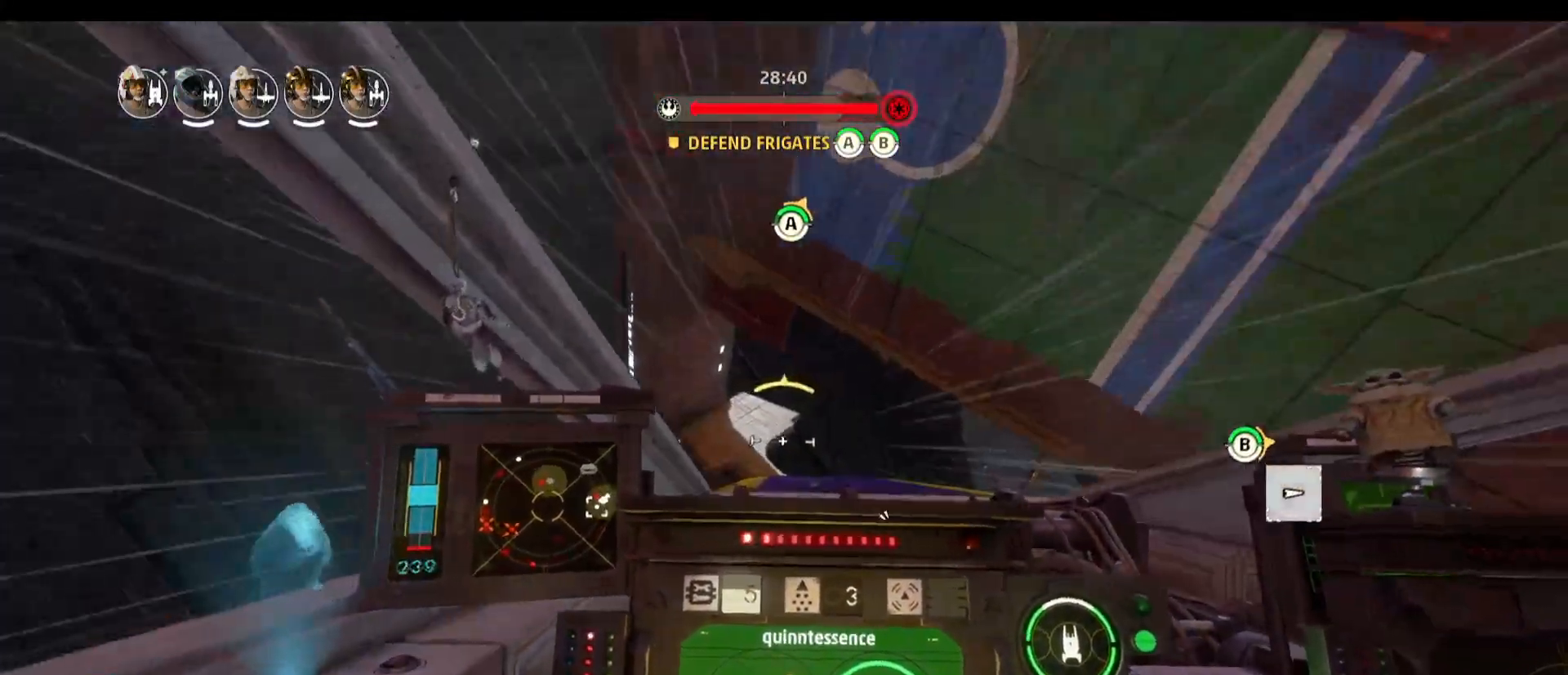
{"keys": [], "mouse": [], "events": [[50, "d", "up"]]}
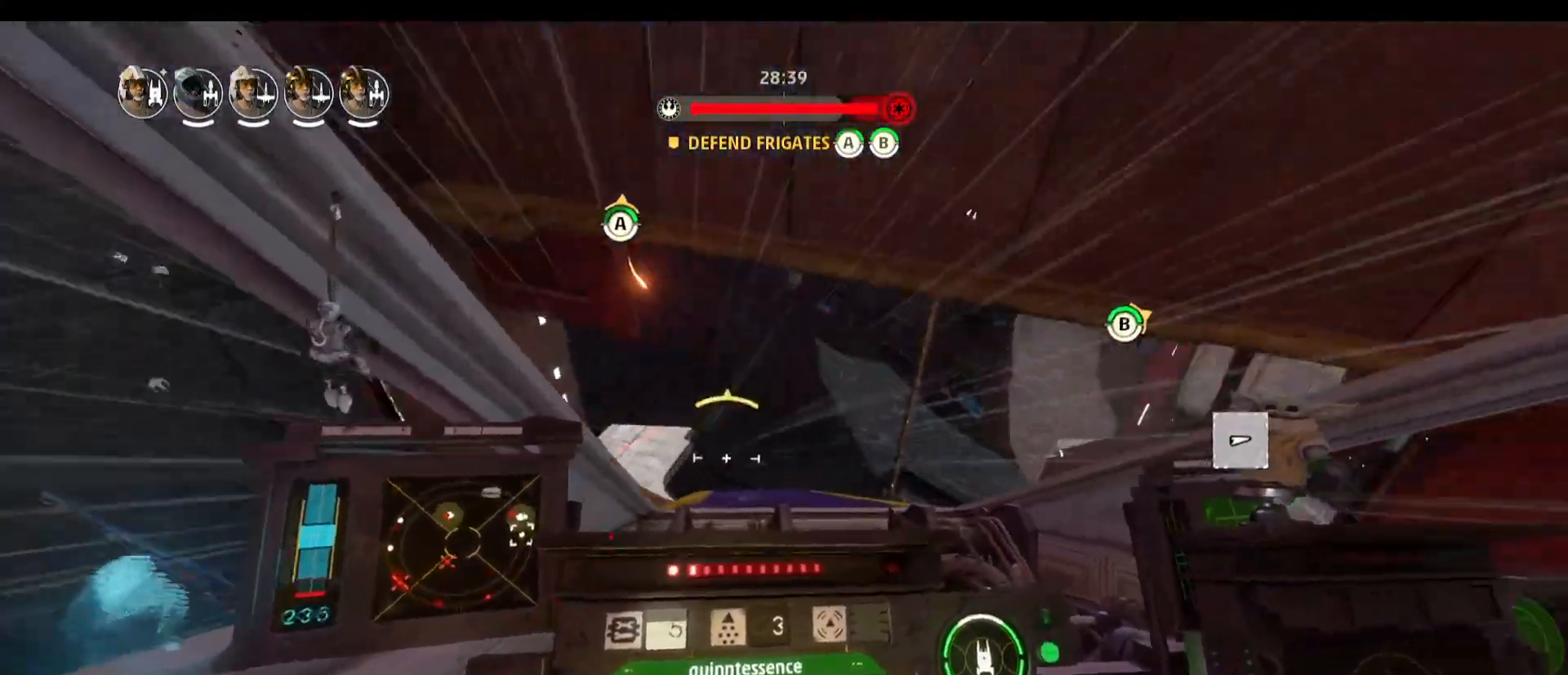
{"keys": [], "mouse": [], "events": []}
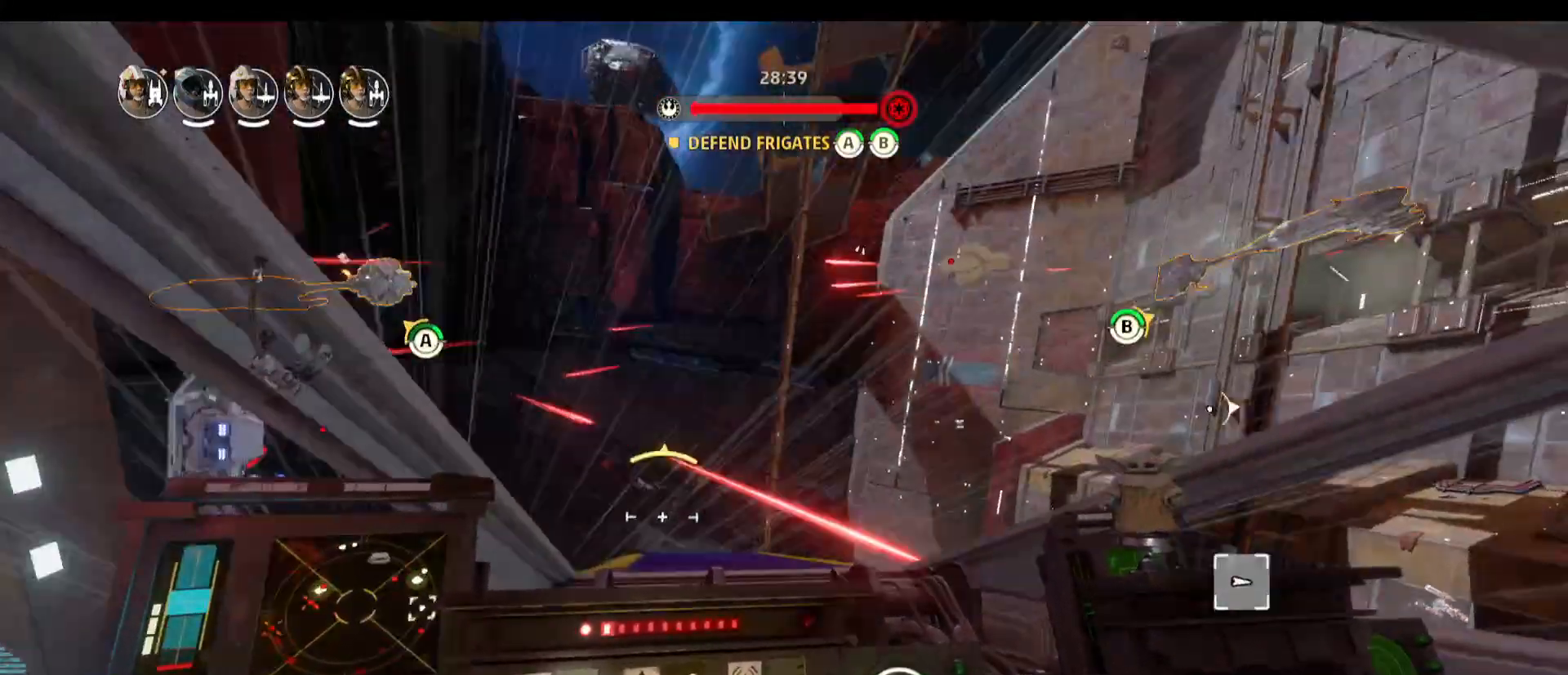
{"keys": [], "mouse": [], "events": []}
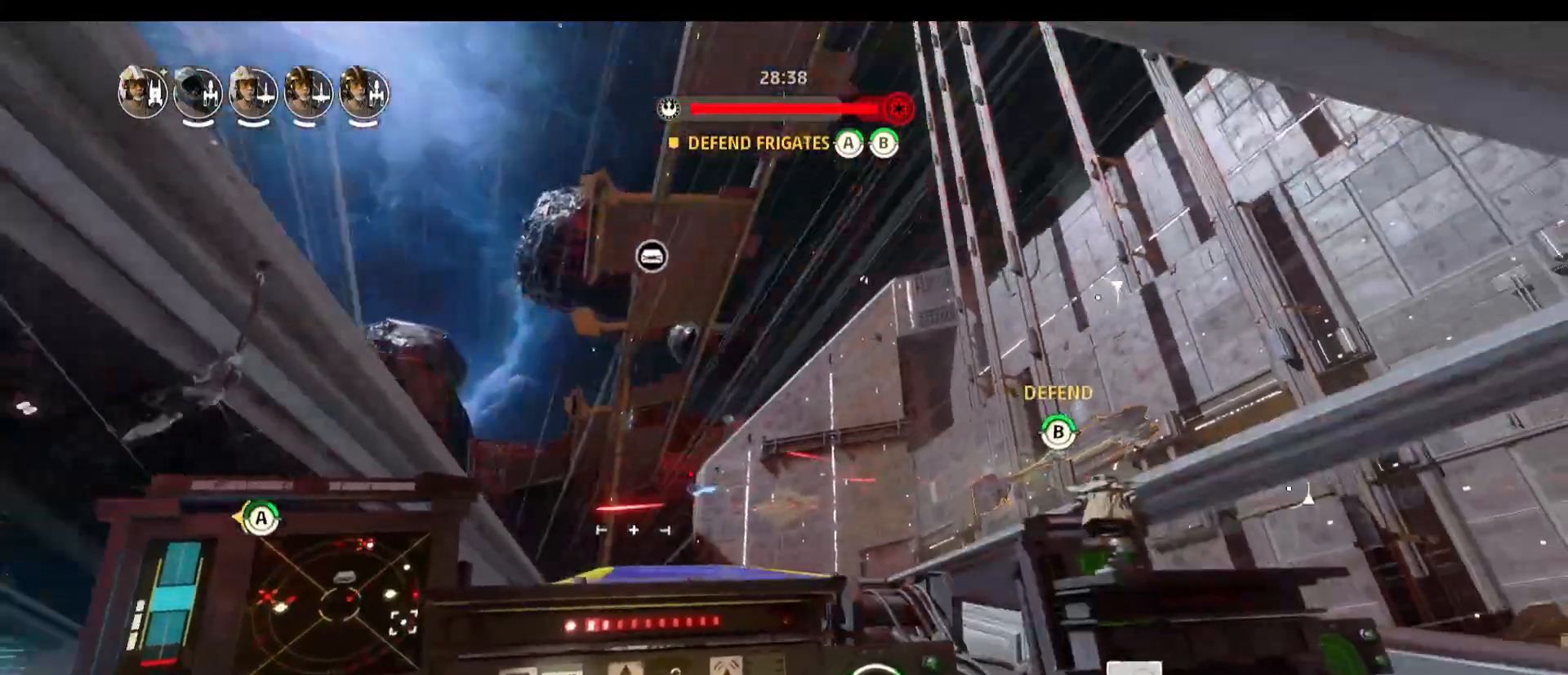
{"keys": ["a"], "mouse": [], "events": [[233, "a", "down"]]}
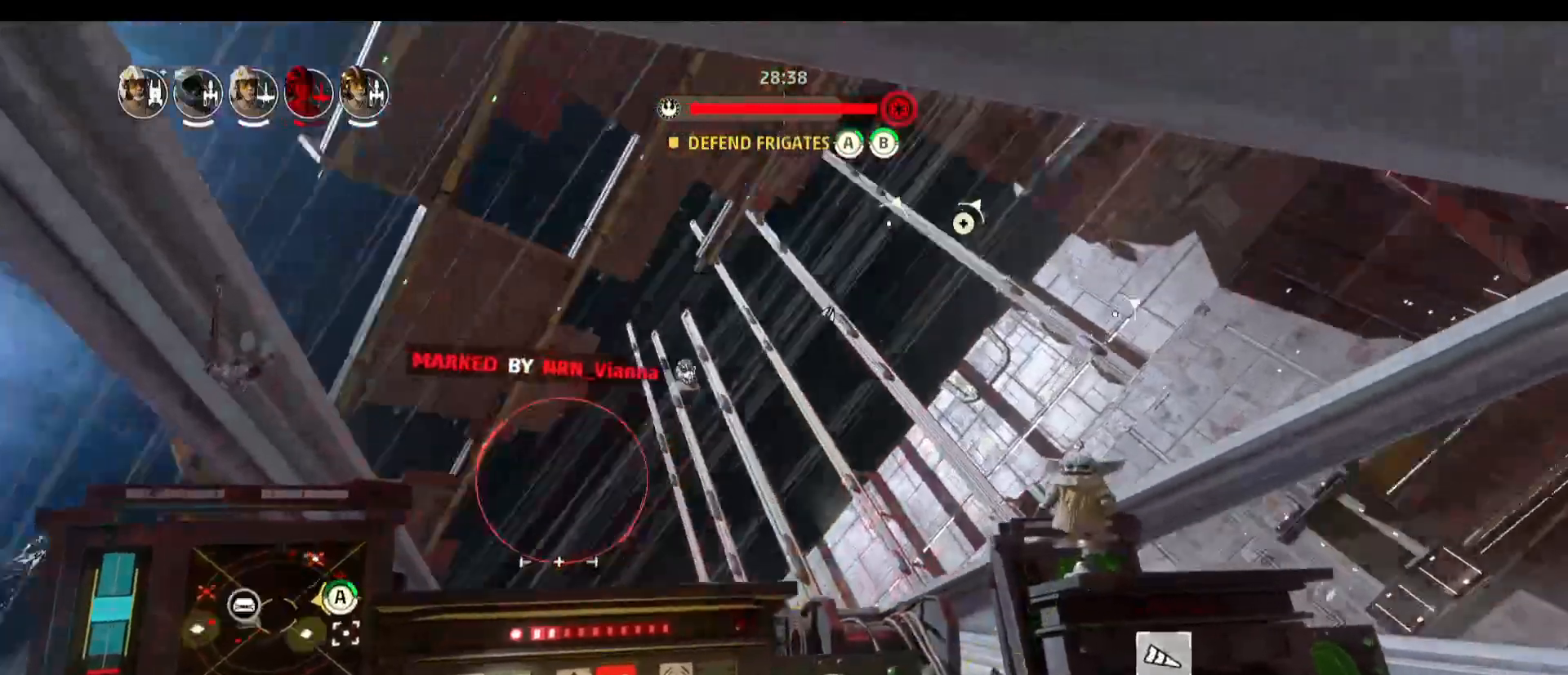
{"keys": [], "mouse": [], "events": [[300, "a", "up"]]}
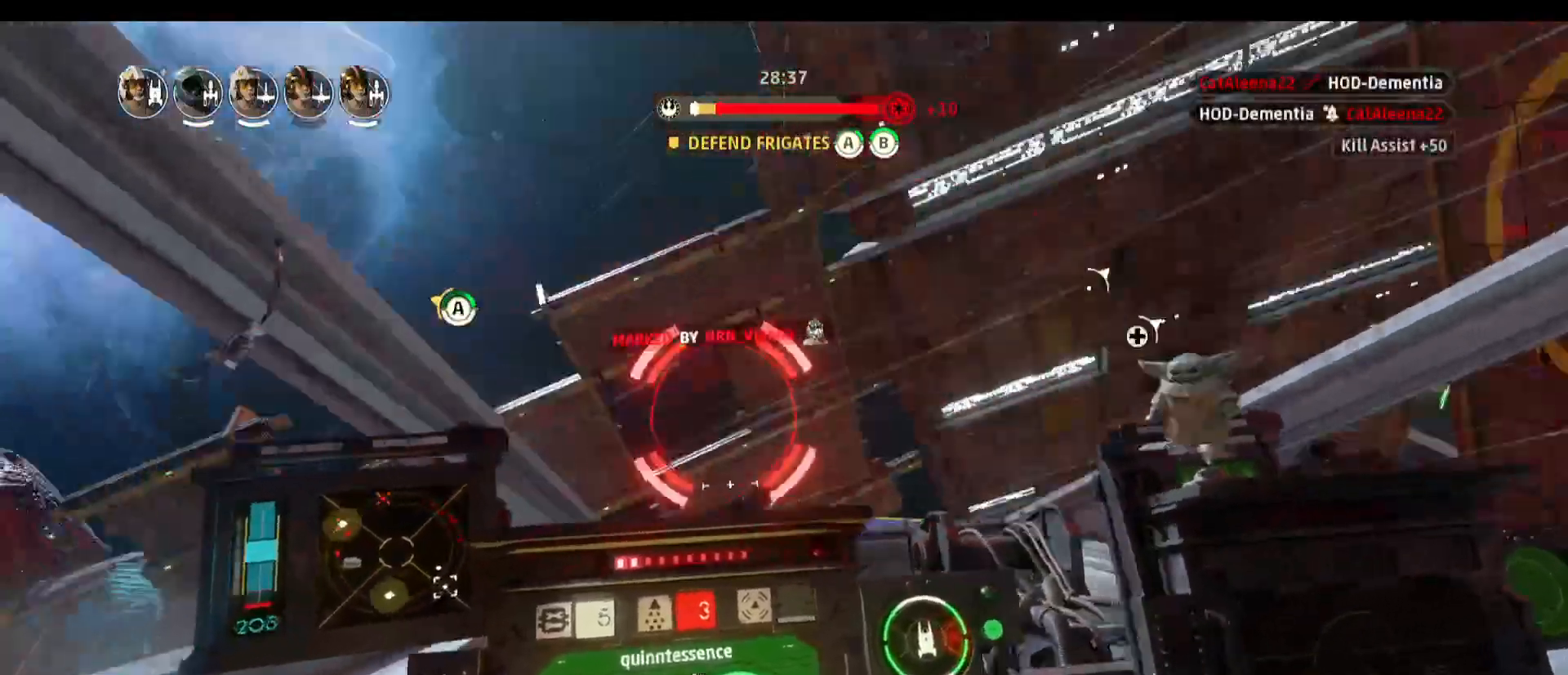
{"keys": ["f"], "mouse": [], "events": [[133, "f", "down"], [267, "f", "up"], [500, "f", "down"]]}
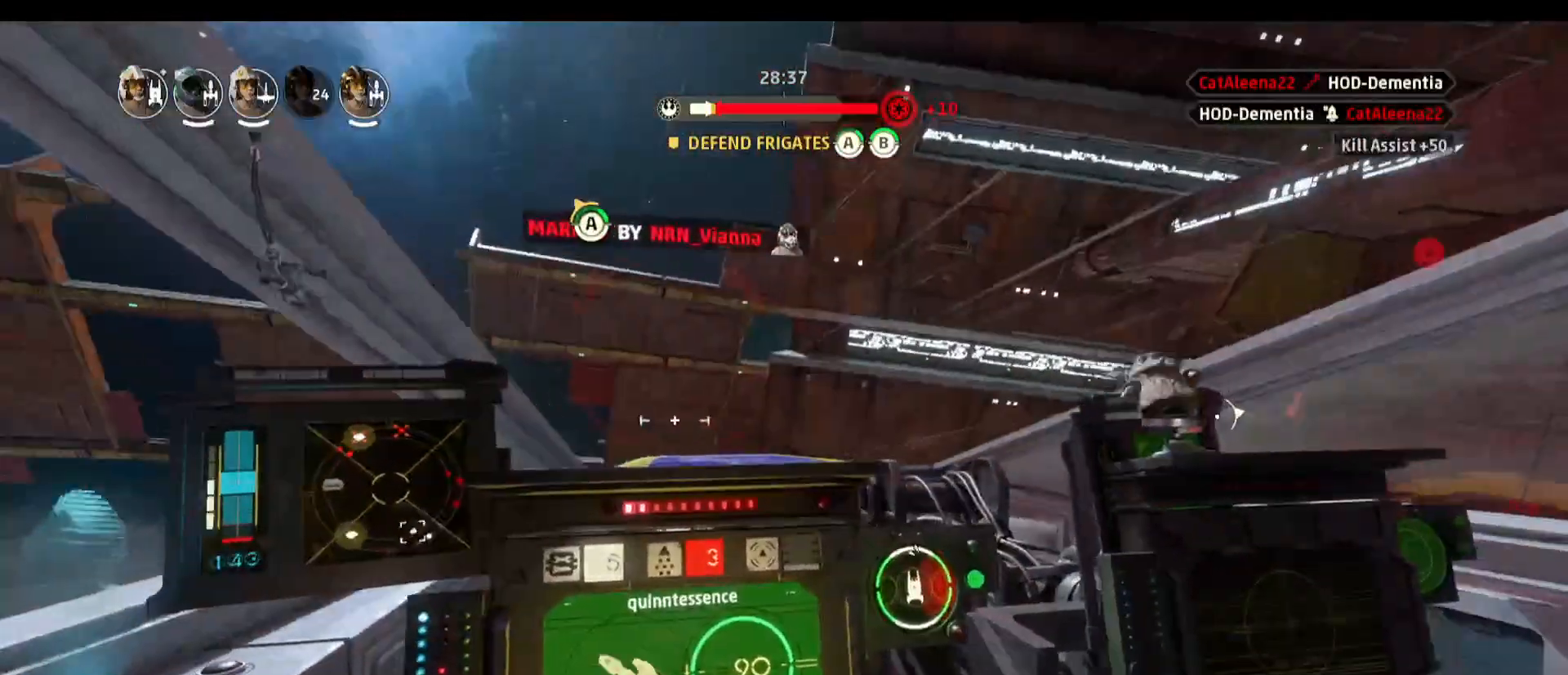
{"keys": [], "mouse": [], "events": [[100, "f", "up"], [333, "f", "down"], [467, "f", "up"]]}
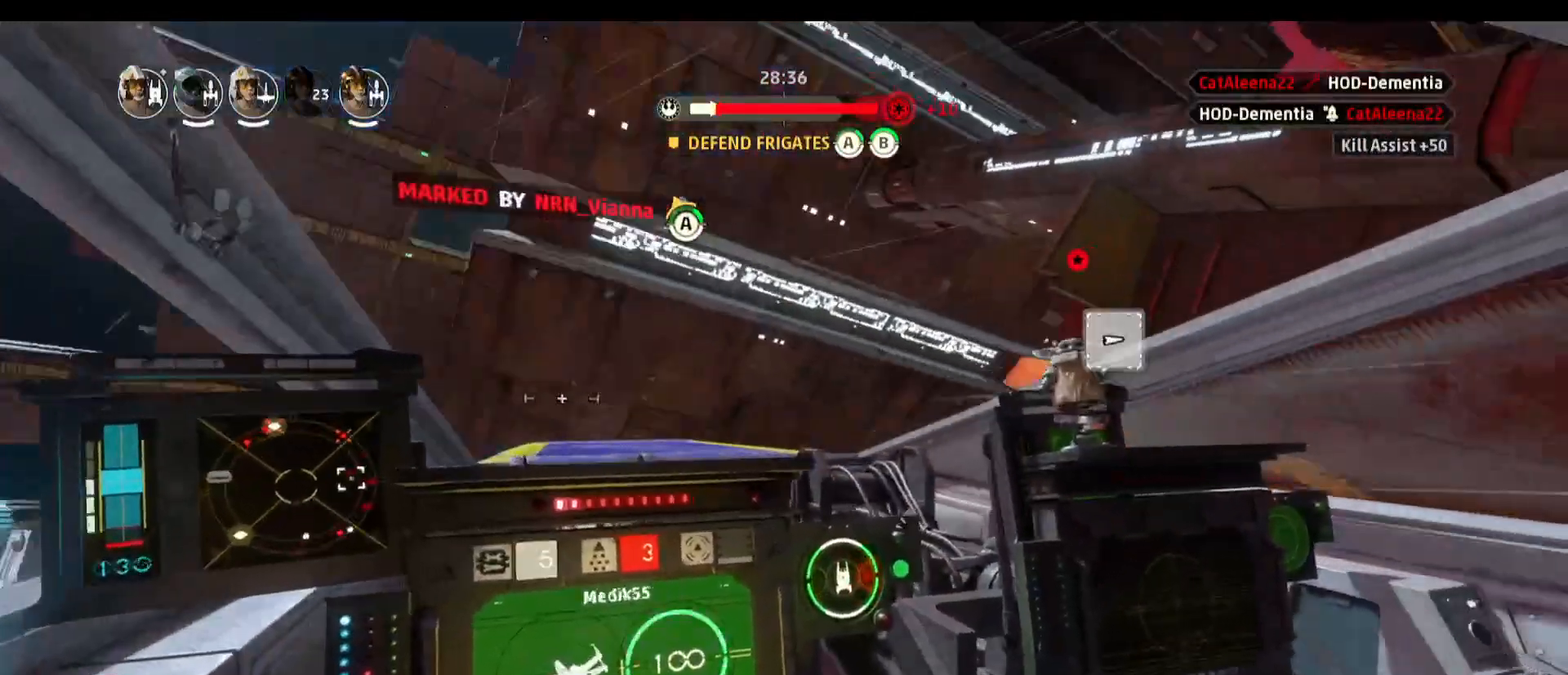
{"keys": [], "mouse": [], "events": []}
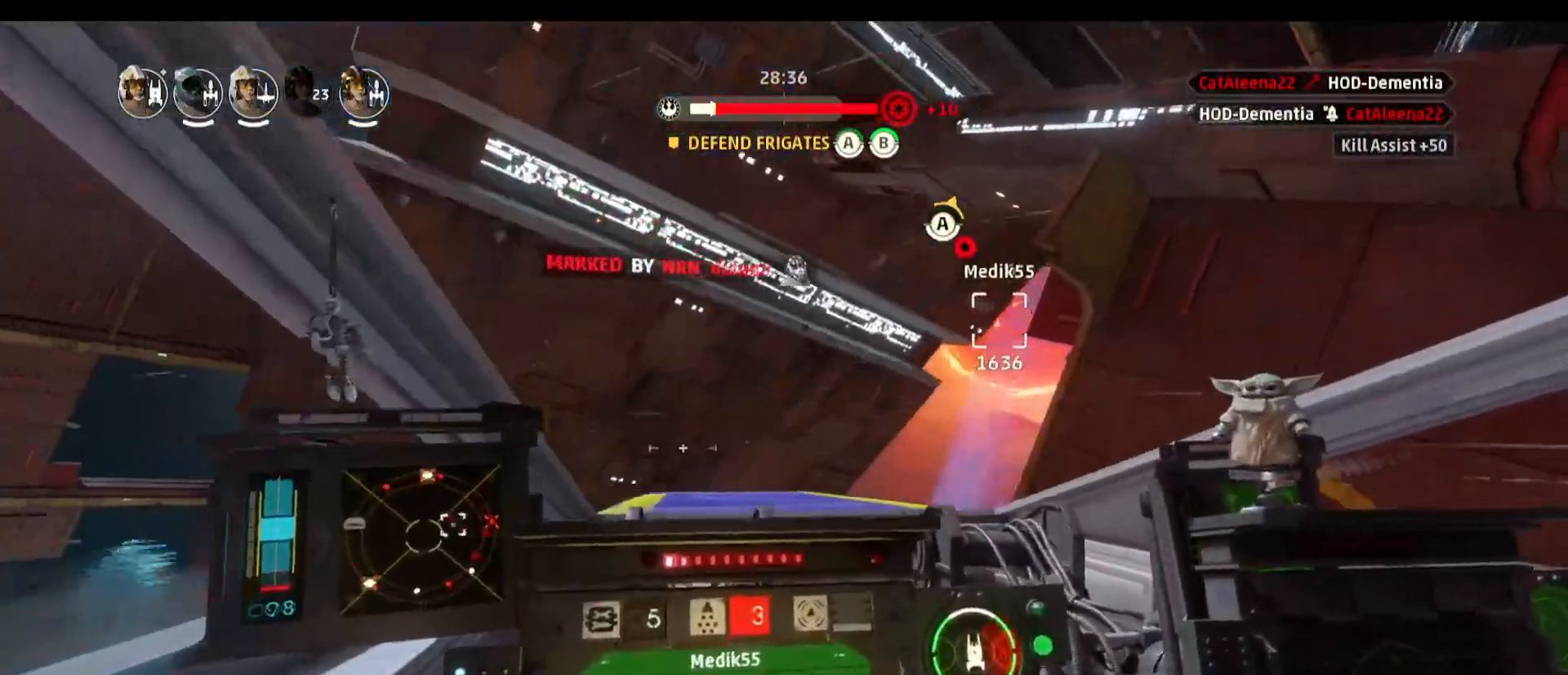
{"keys": [], "mouse": [], "events": []}
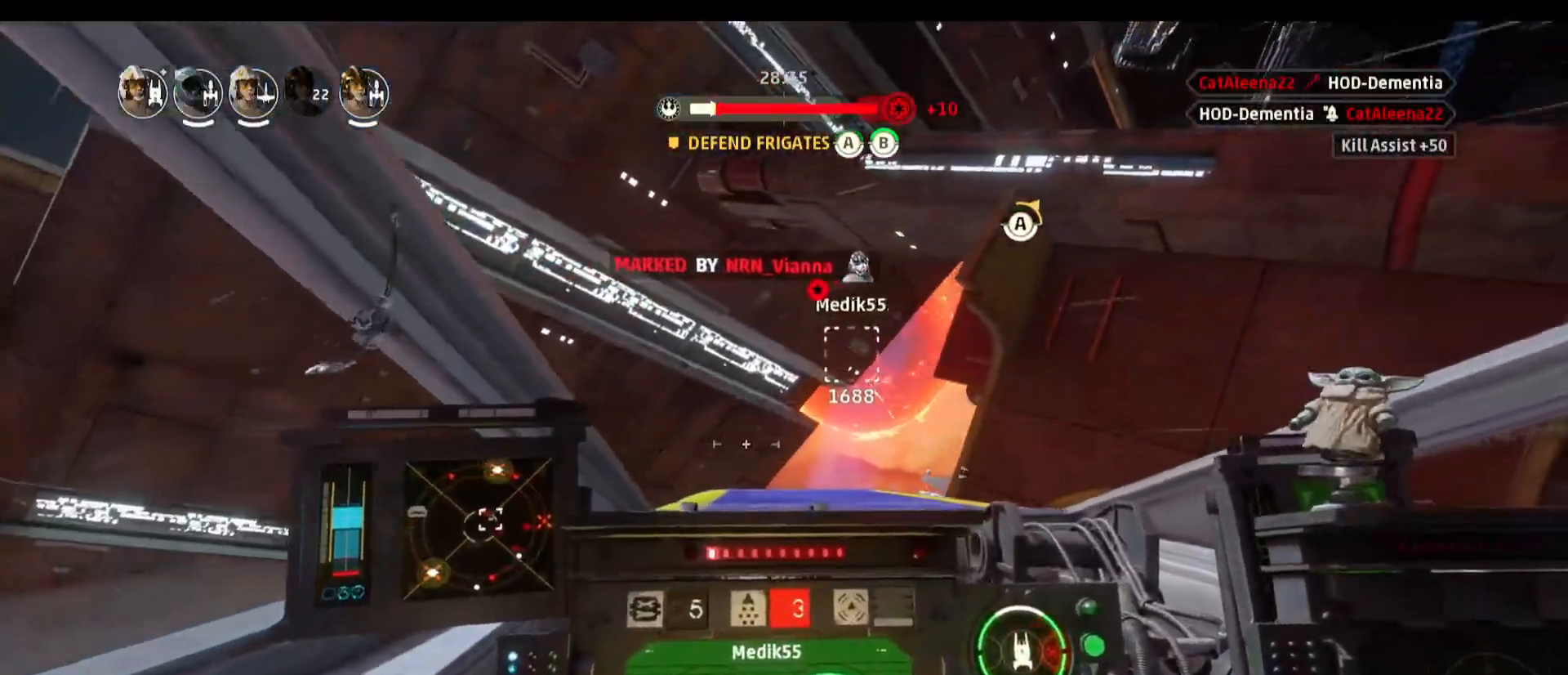
{"keys": [], "mouse": [], "events": [[233, "s", "down"], [283, "space", "down"], [467, "s", "up"], [467, "space", "up"]]}
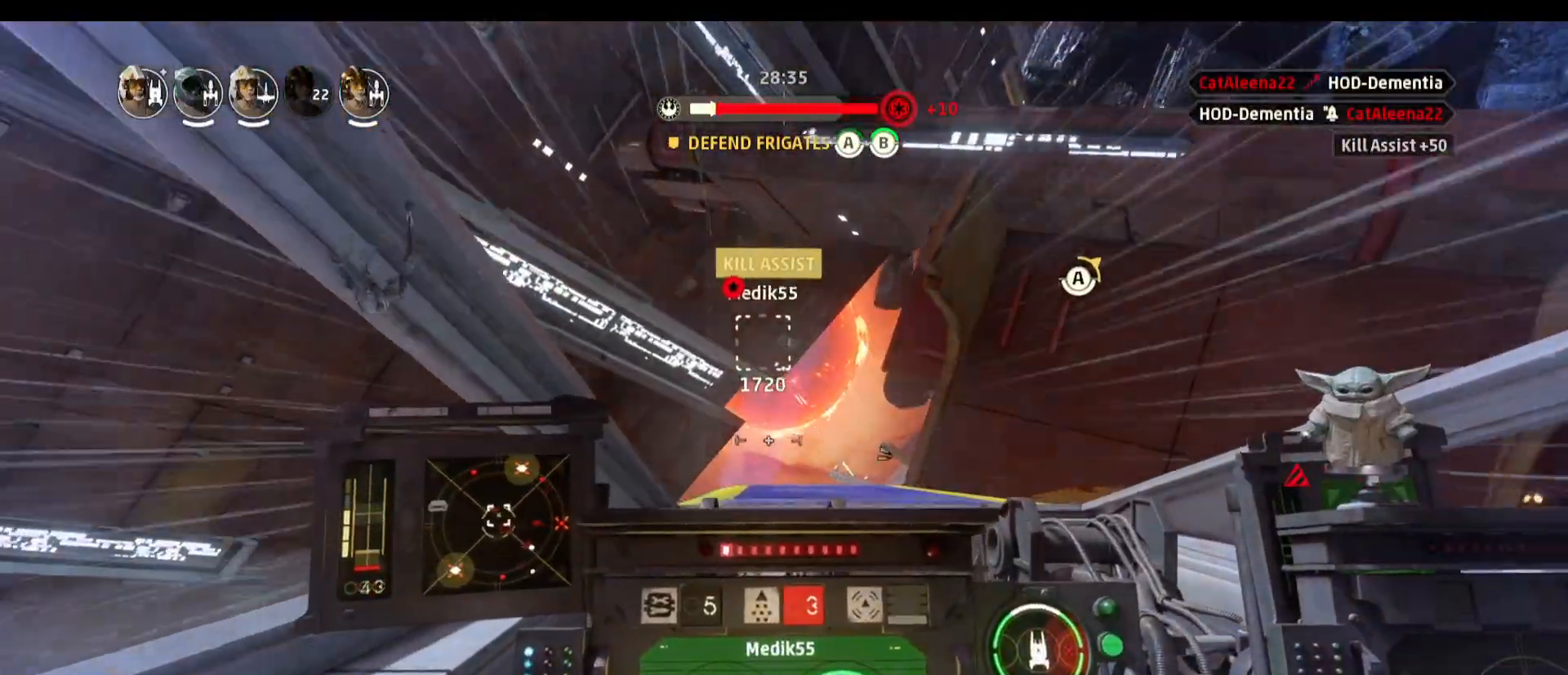
{"keys": [], "mouse": [], "events": []}
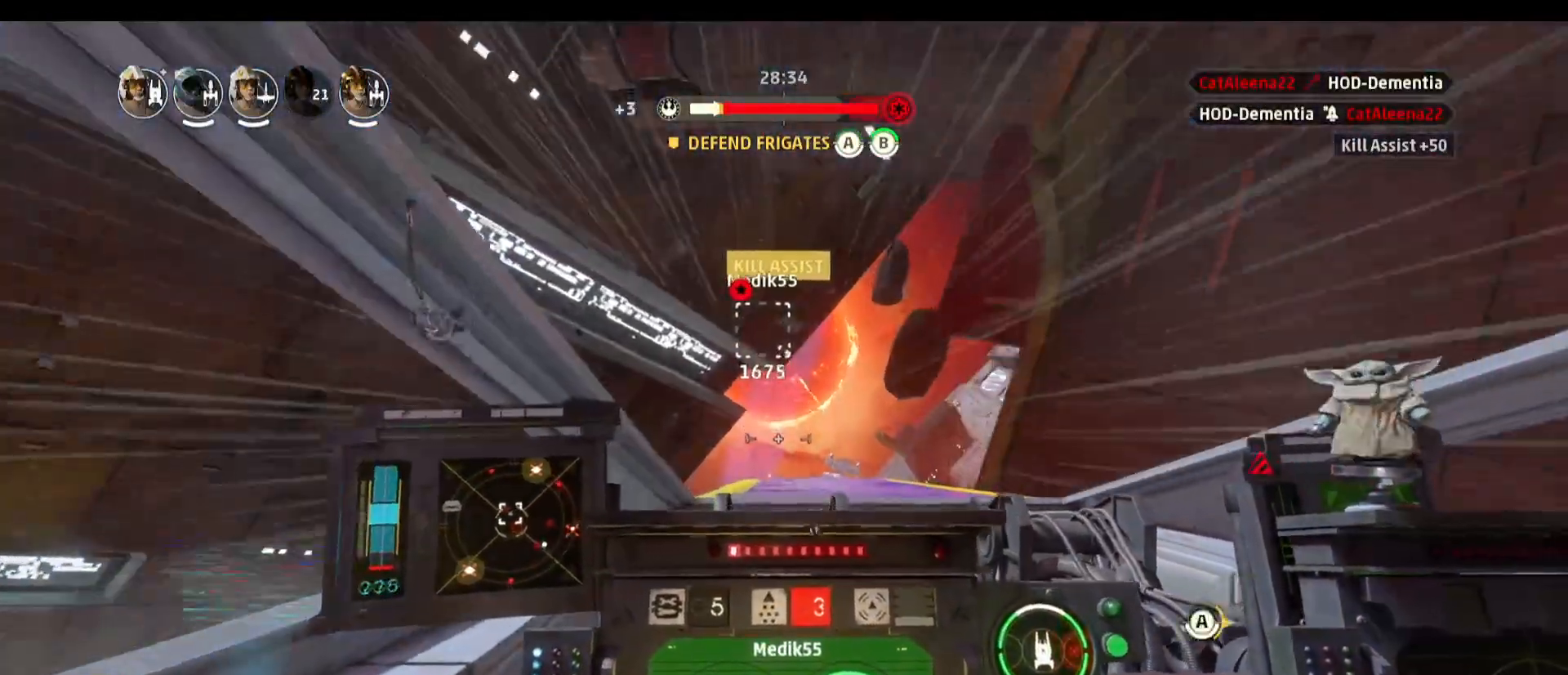
{"keys": ["d"], "mouse": [], "events": [[317, "d", "down"]]}
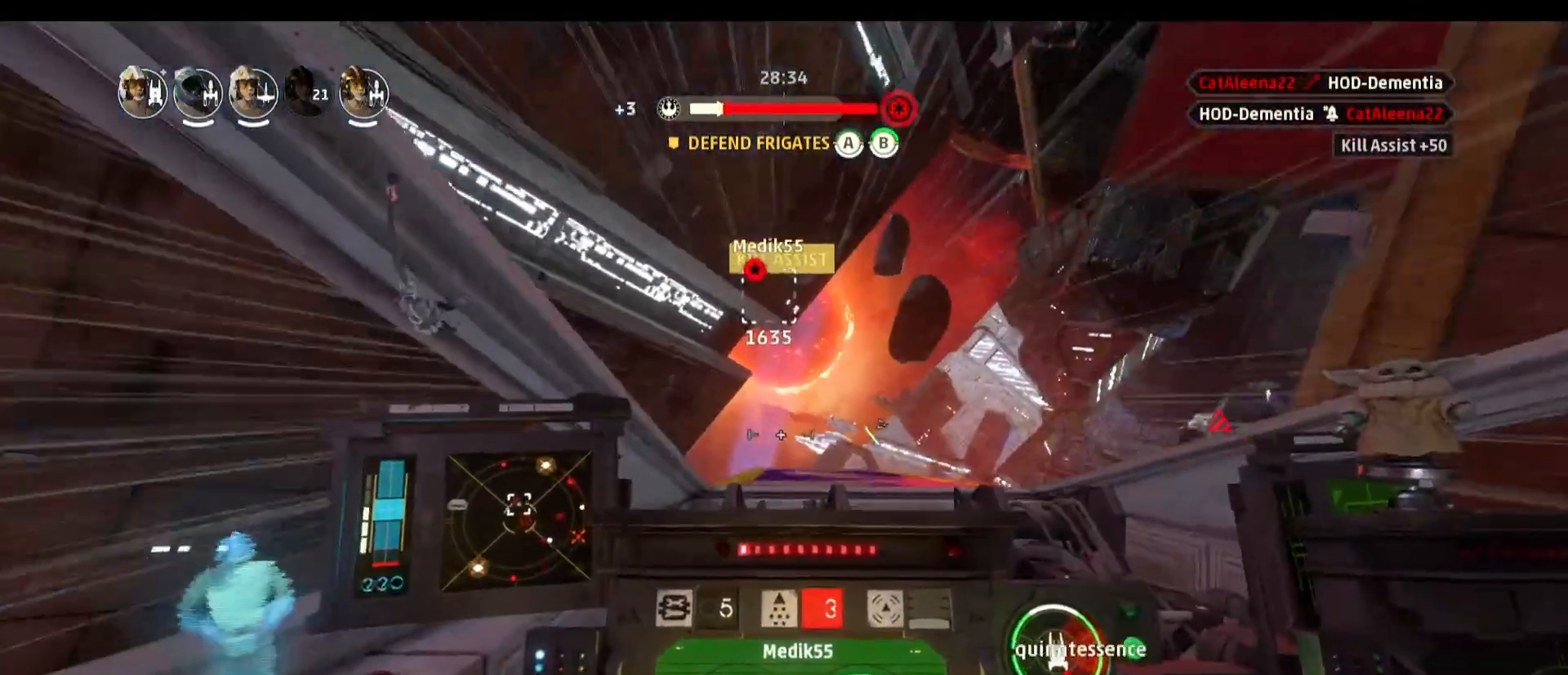
{"keys": [], "mouse": [], "events": [[150, "d", "up"]]}
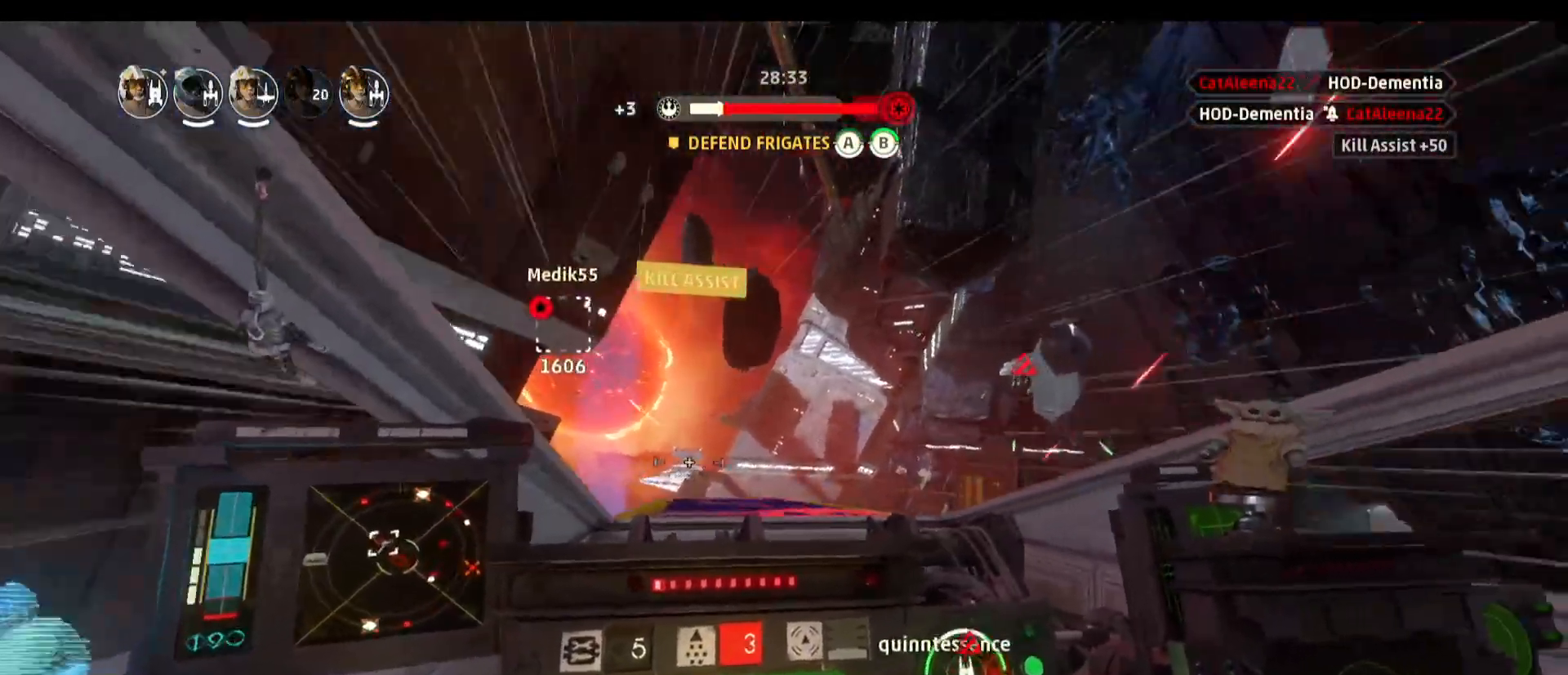
{"keys": [], "mouse": [], "events": []}
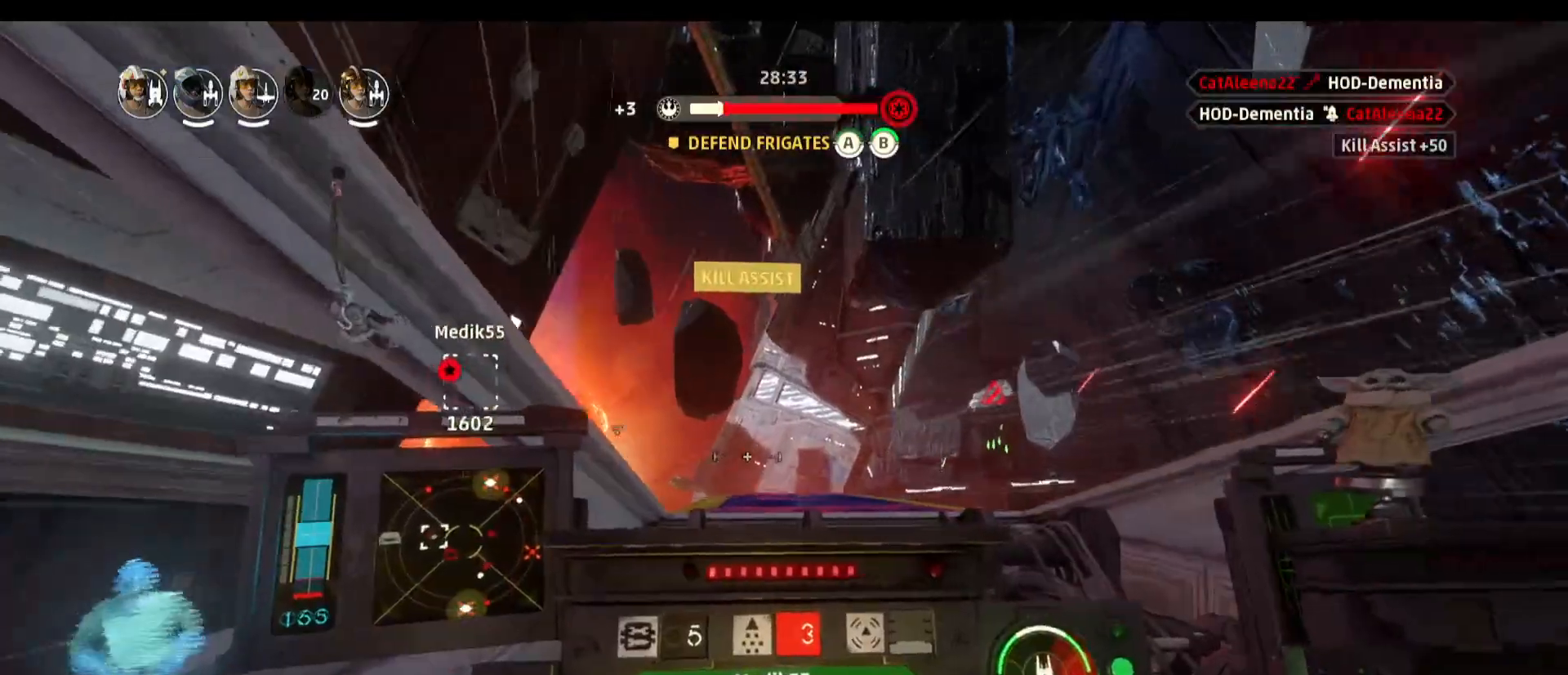
{"keys": [], "mouse": [], "events": []}
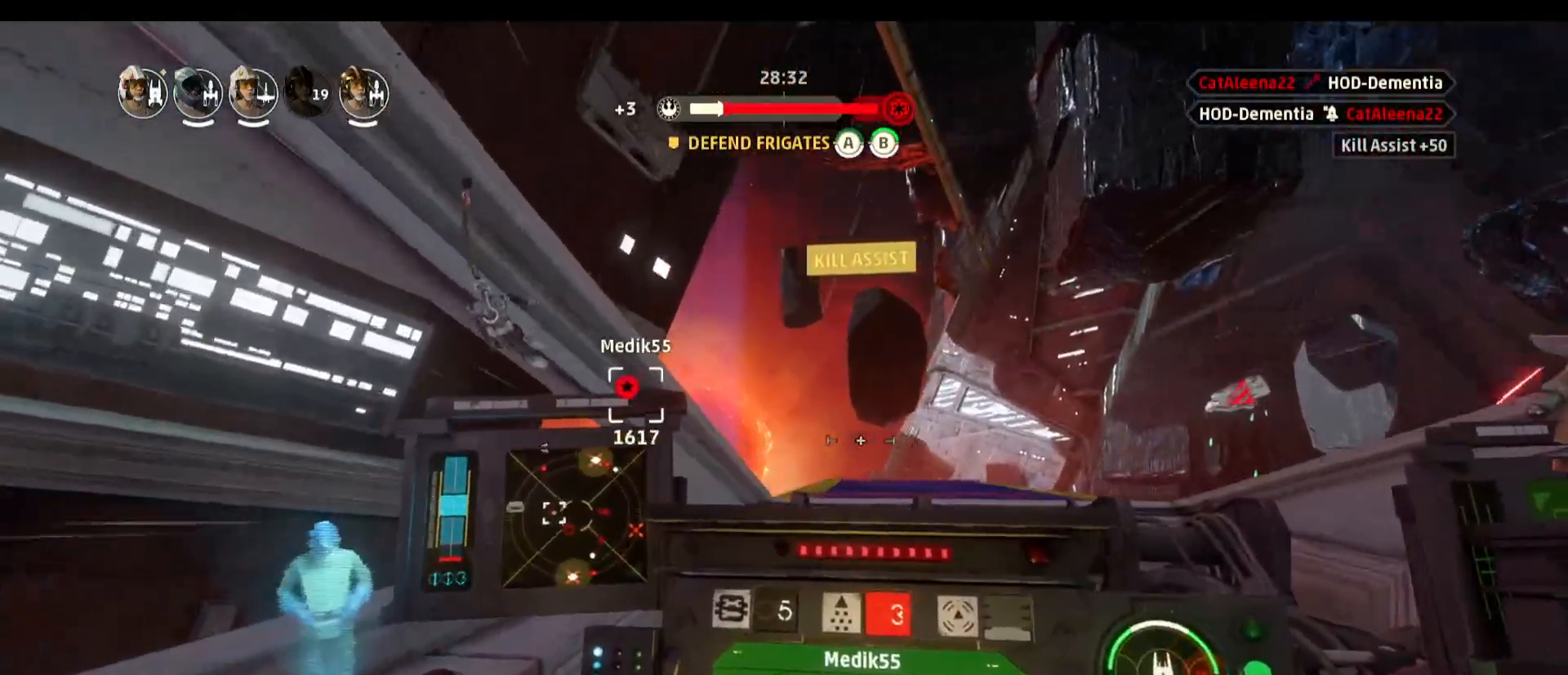
{"keys": [], "mouse": [], "events": [[100, "space", "down"], [417, "space", "up"]]}
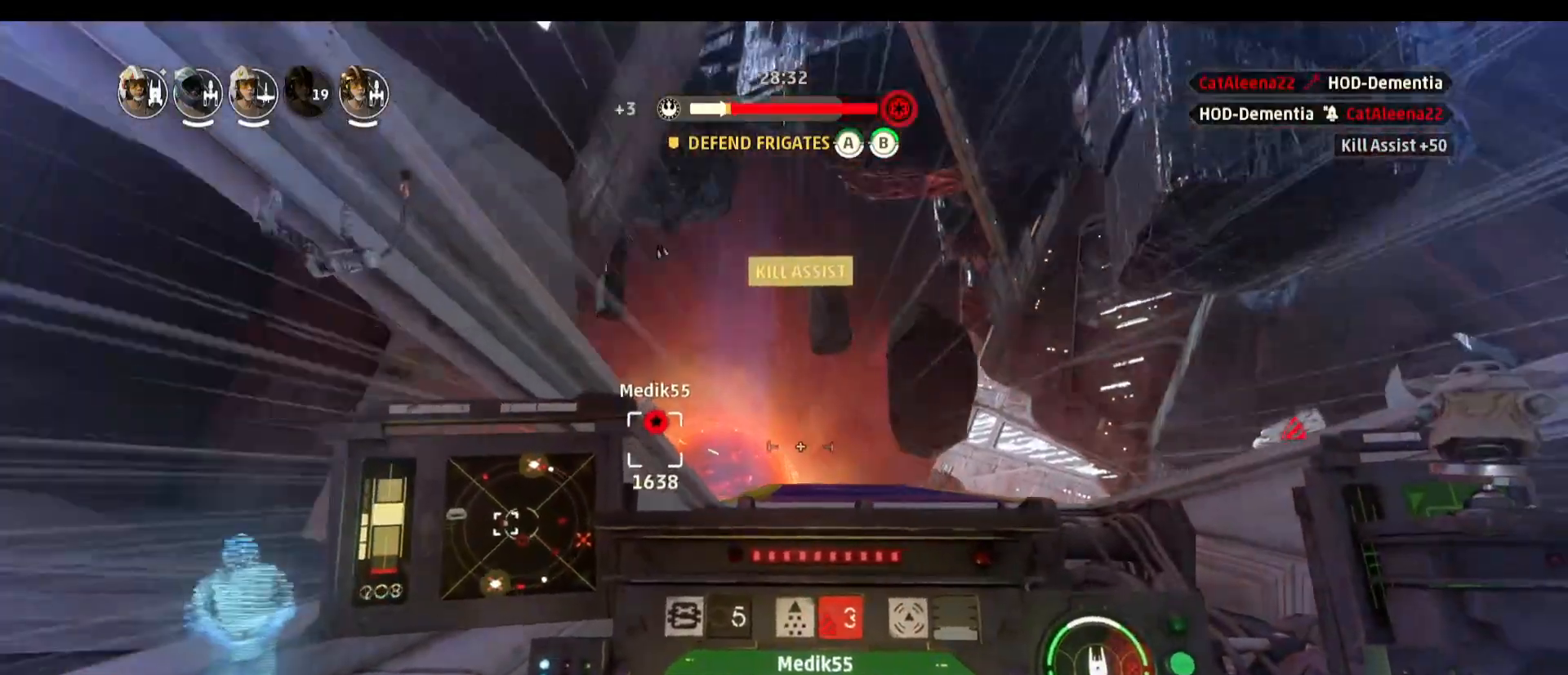
{"keys": [], "mouse": [], "events": [[67, "a", "down"], [350, "a", "up"]]}
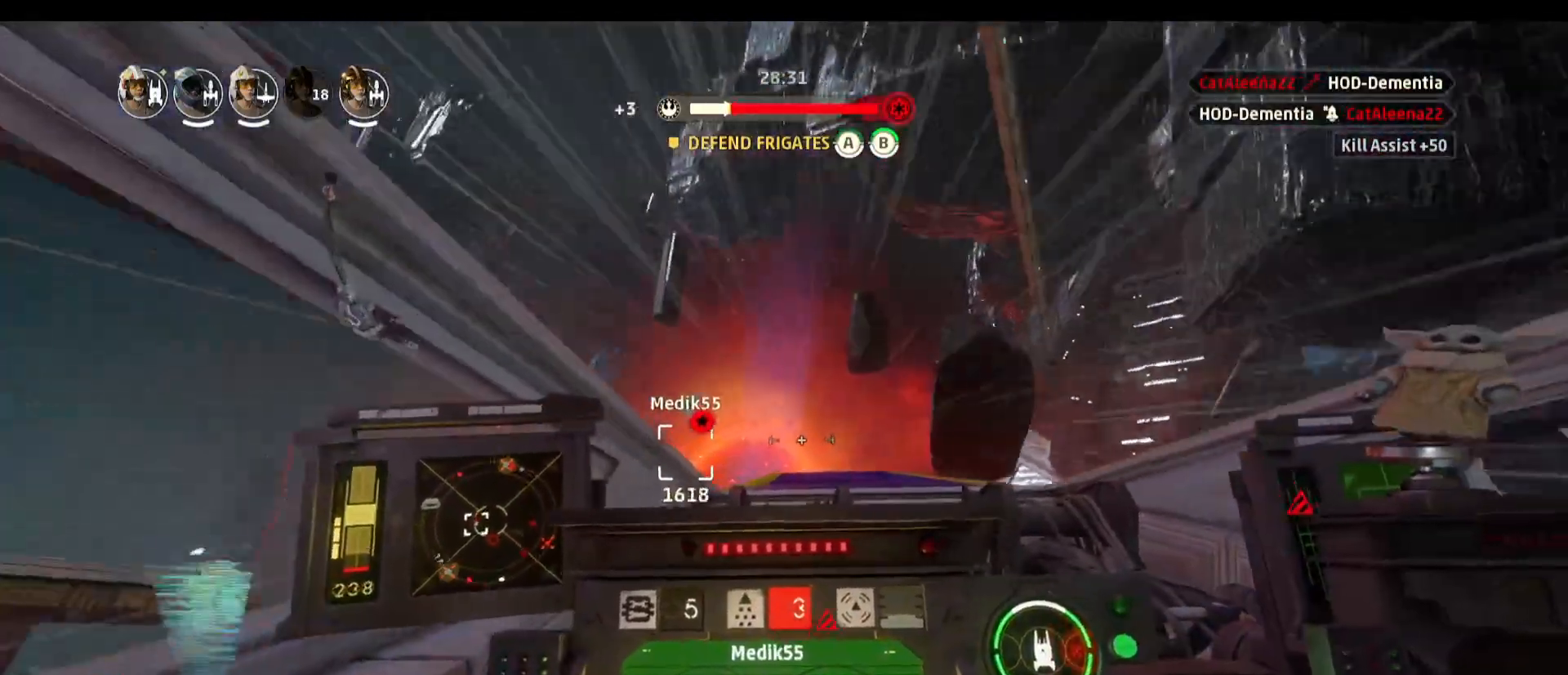
{"keys": [], "mouse": [], "events": []}
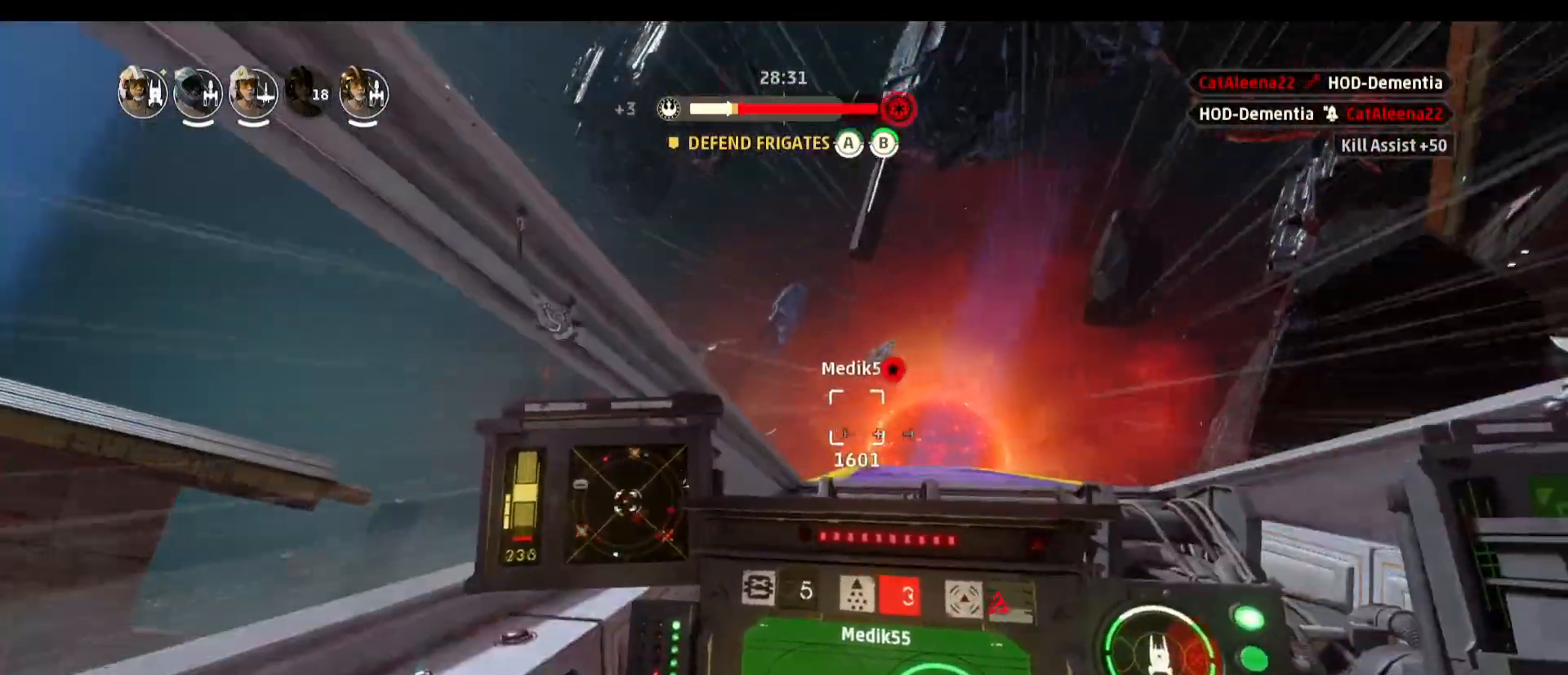
{"keys": [], "mouse": [], "events": [[100, "f", "down"], [183, "f", "up"]]}
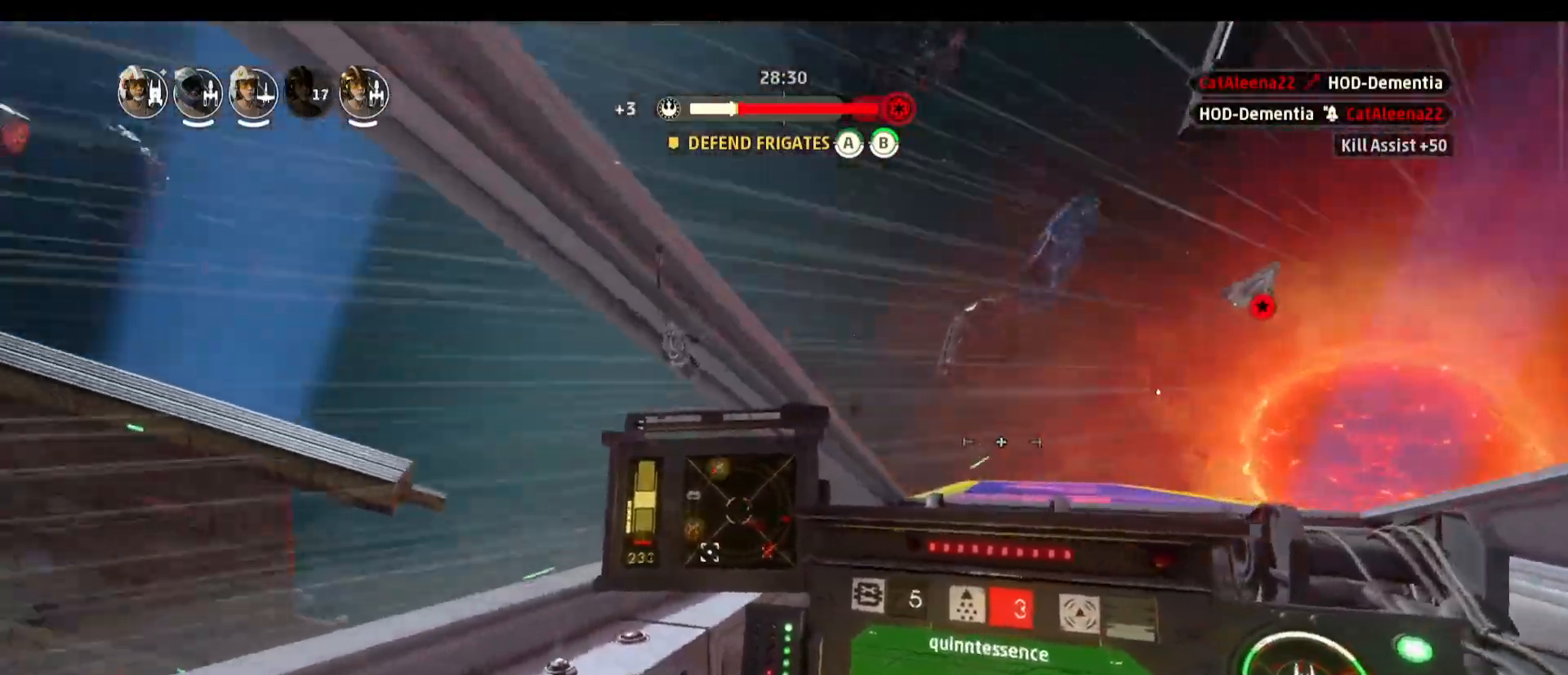
{"keys": ["a", "alt"], "mouse": [], "events": [[17, "alt", "down"], [167, "a", "down"]]}
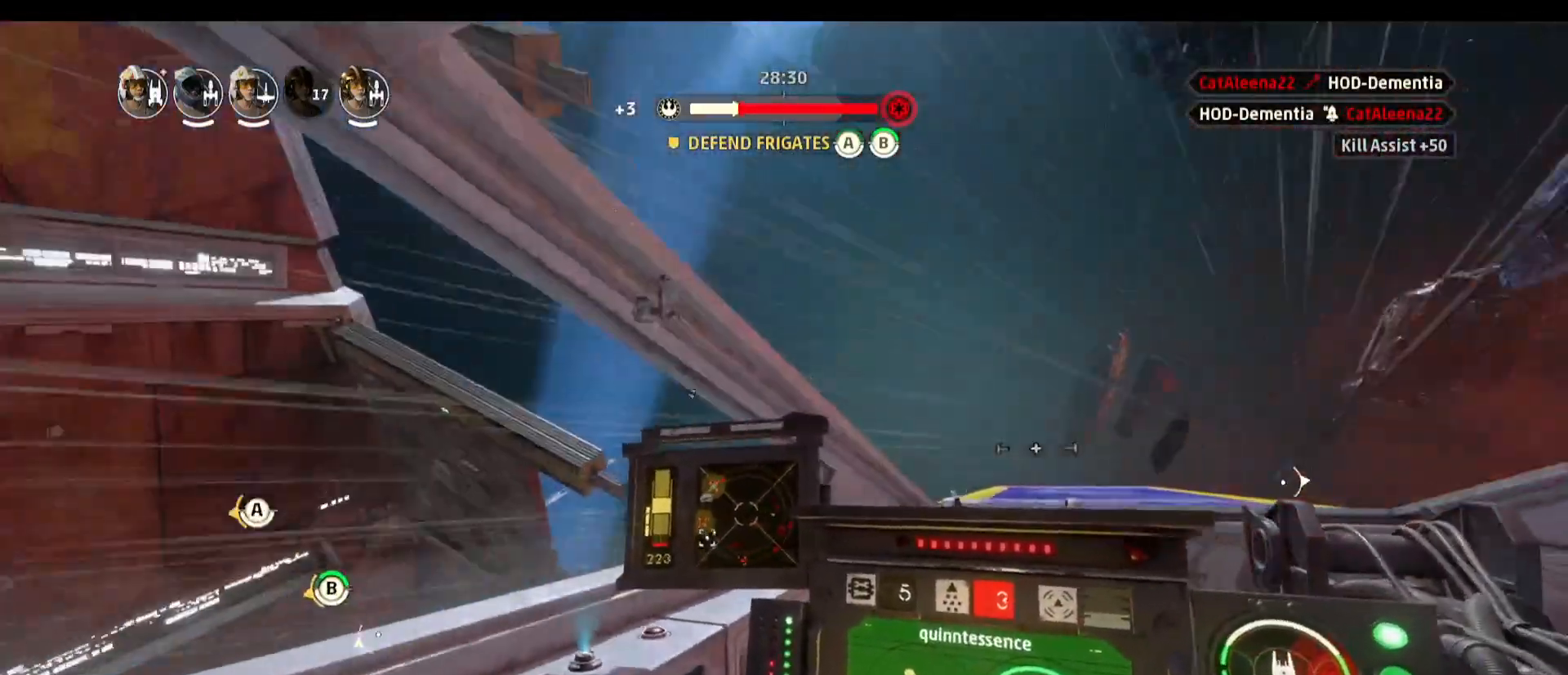
{"keys": [], "mouse": [], "events": [[167, "a", "up"], [500, "alt", "up"]]}
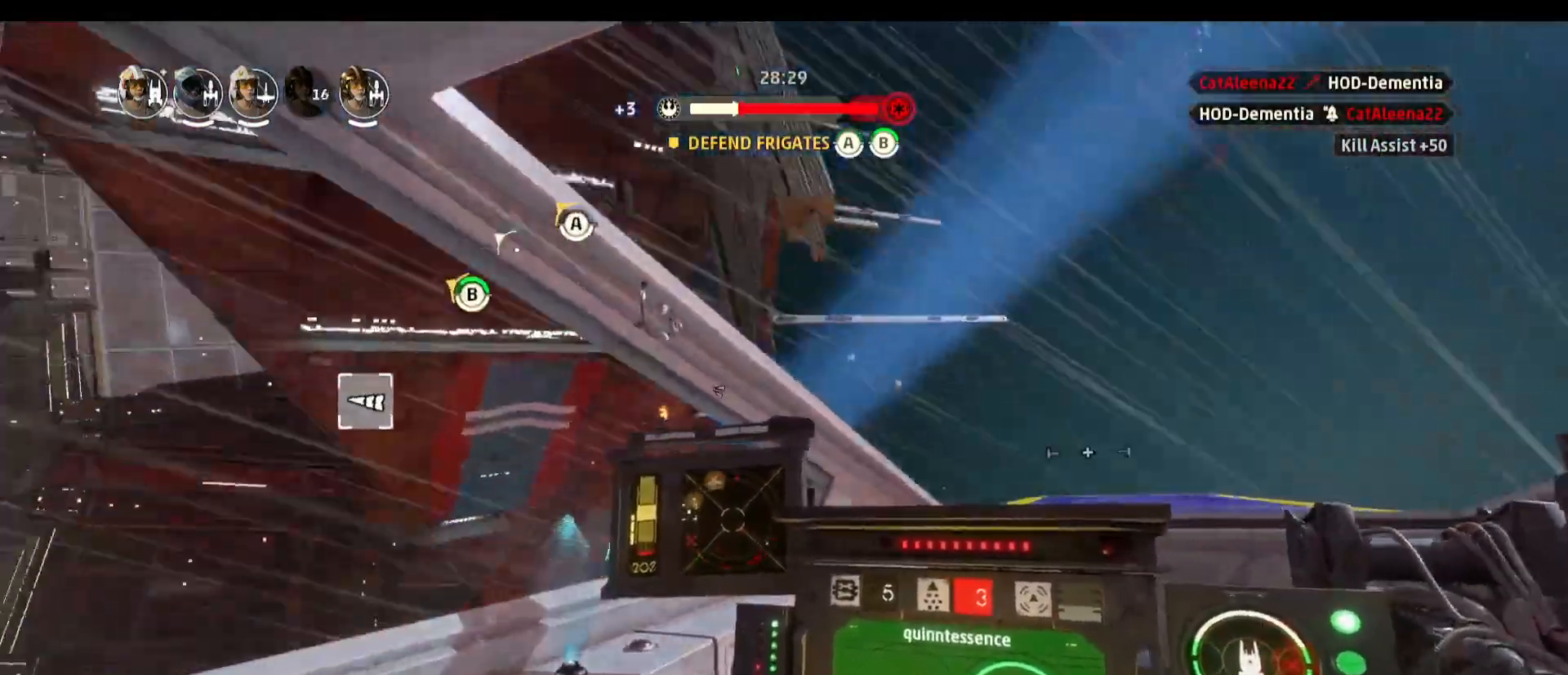
{"keys": [], "mouse": [], "events": []}
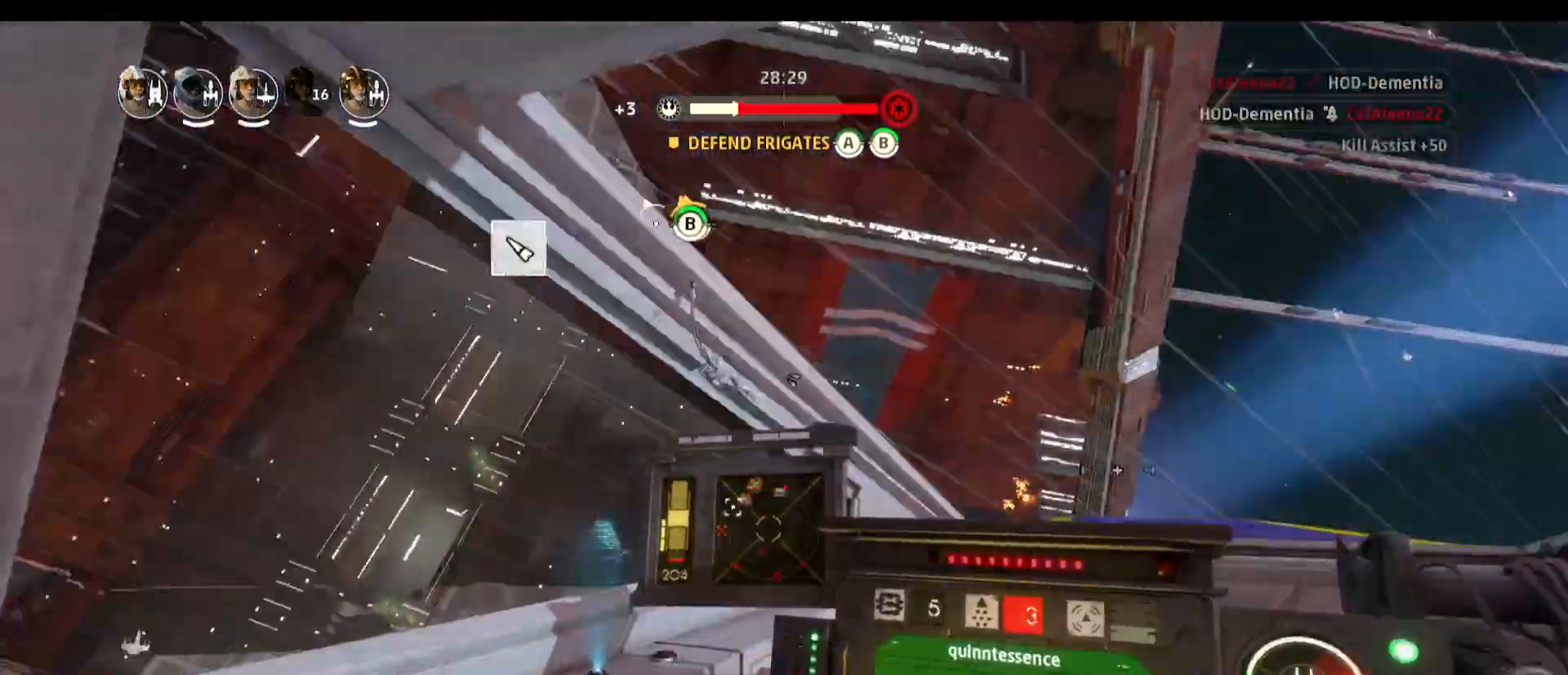
{"keys": [], "mouse": [], "events": [[67, "a", "down"], [300, "a", "up"]]}
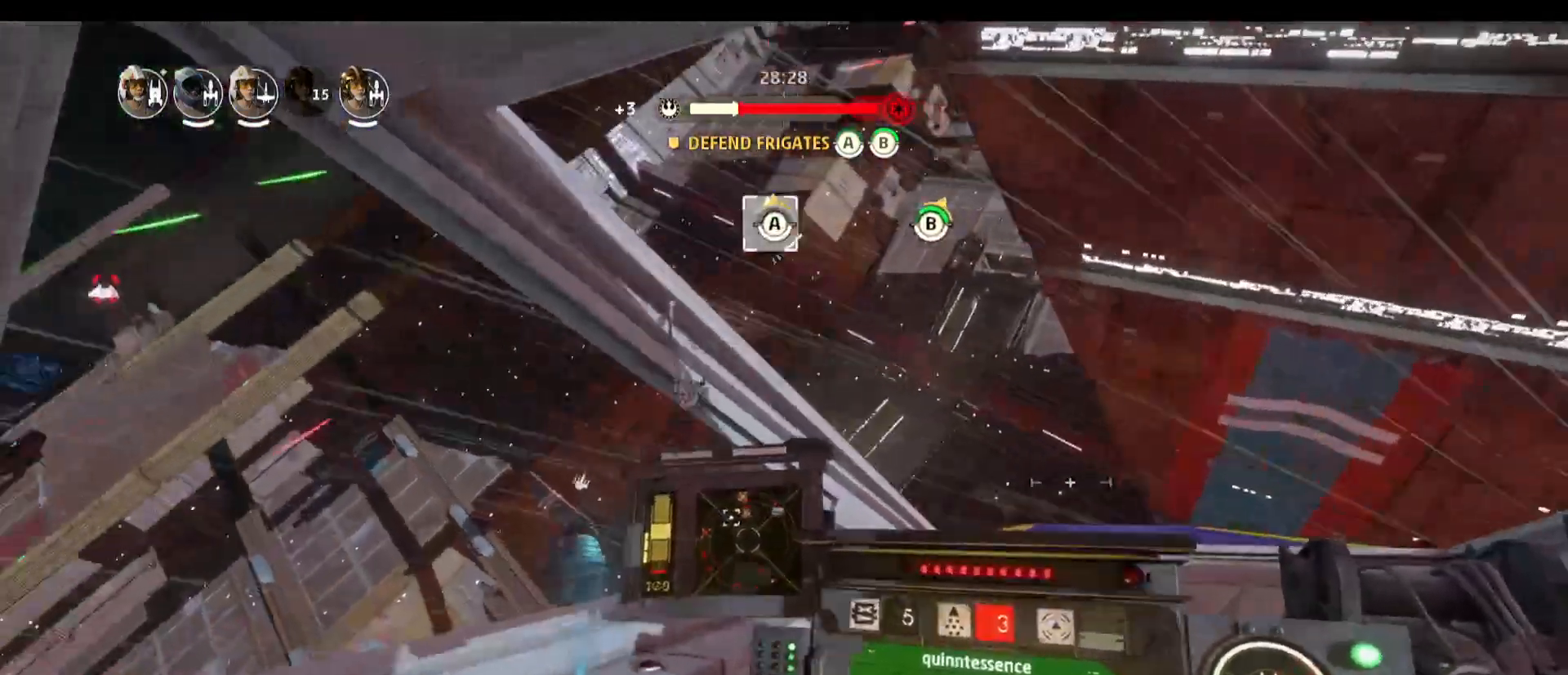
{"keys": [], "mouse": [], "events": []}
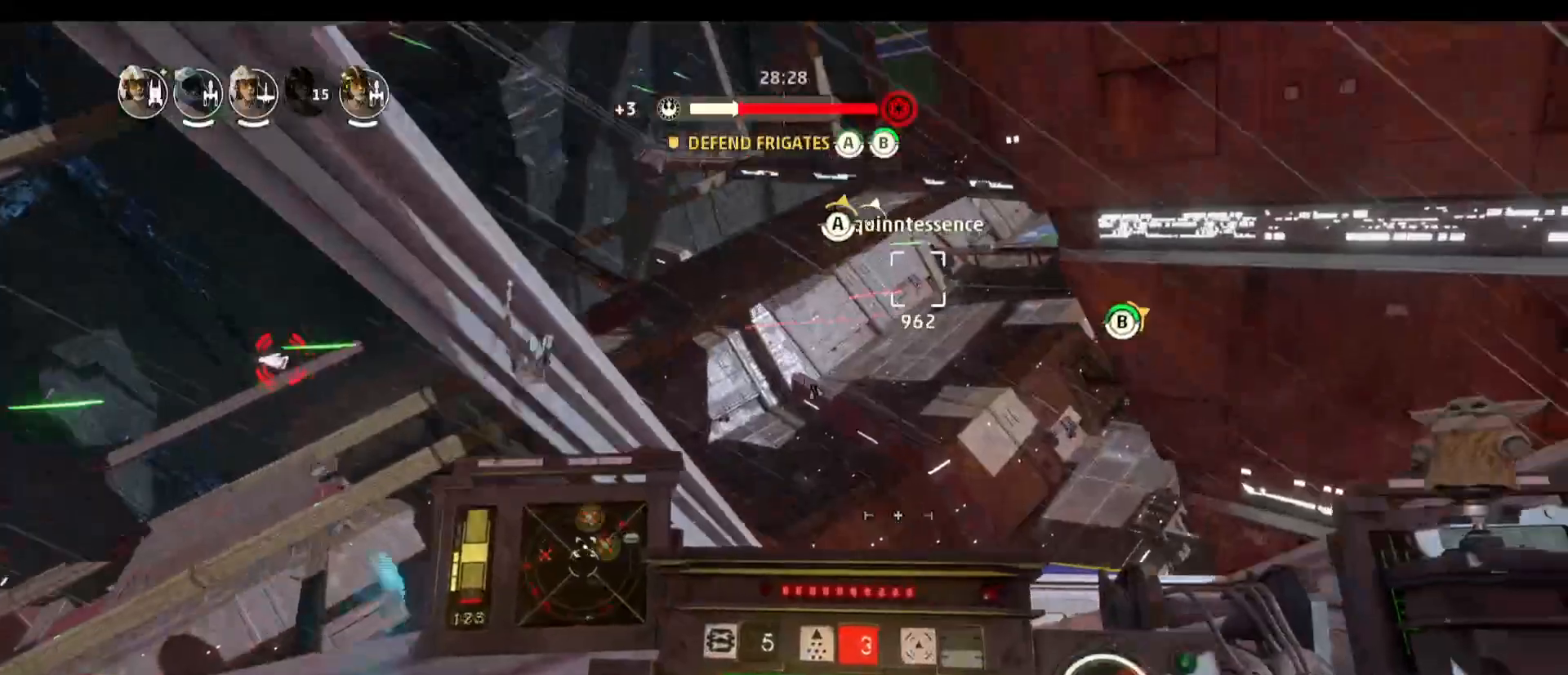
{"keys": [], "mouse": [], "events": [[100, "s", "down"], [150, "space", "down"], [333, "s", "up"], [333, "space", "up"]]}
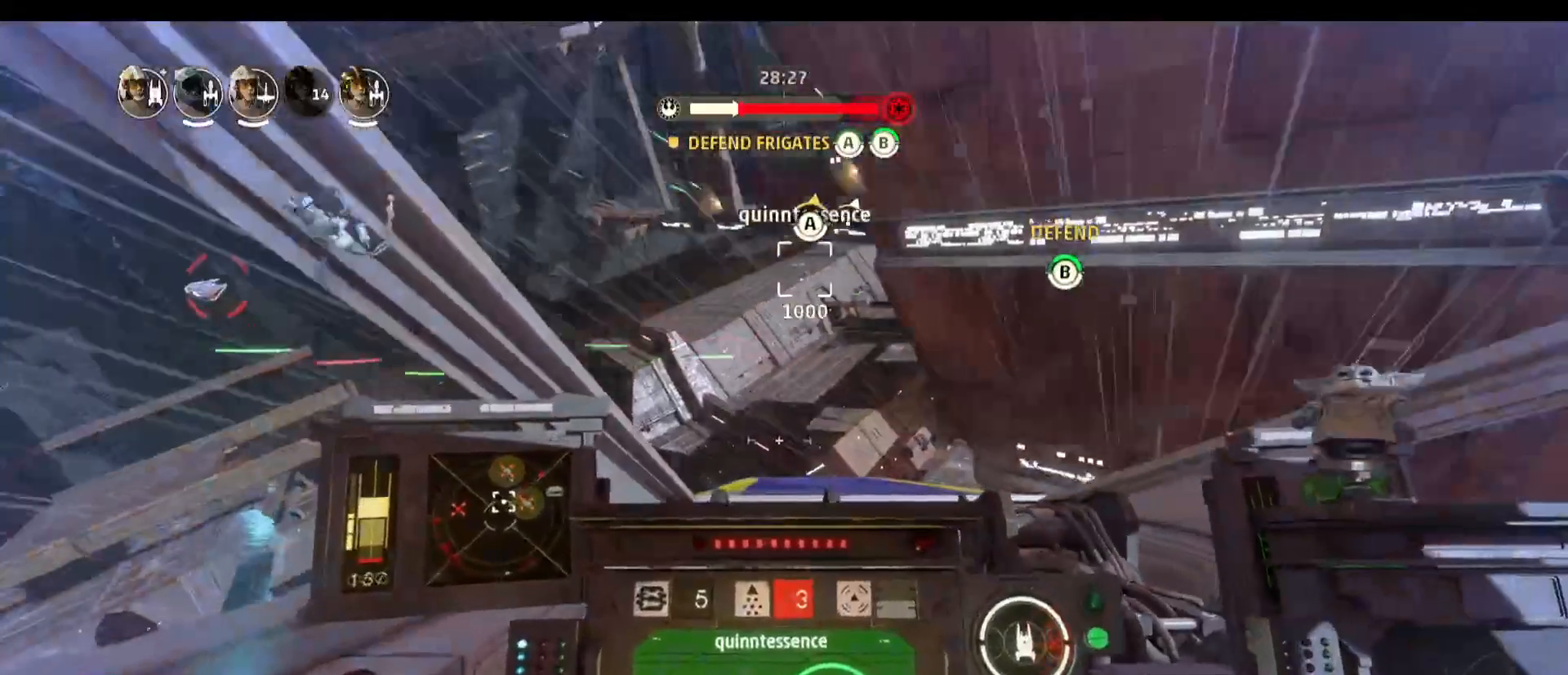
{"keys": [], "mouse": [], "events": []}